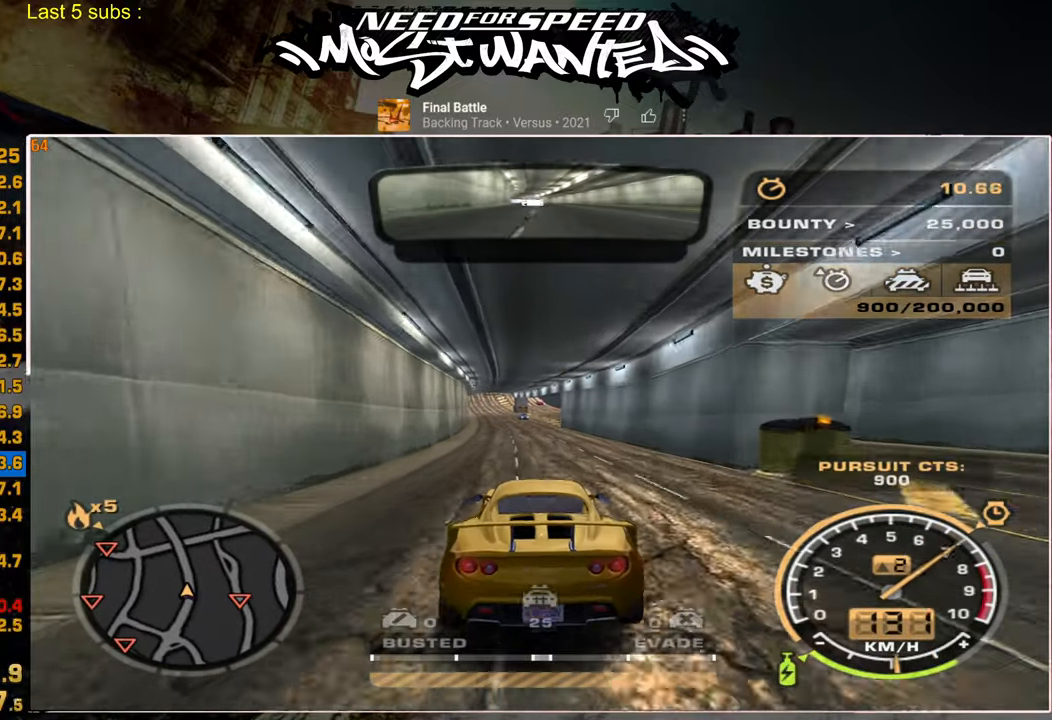
Gameplay with a controller (PlayStation layout); each line is a JSON object with the inputs held at the frame after it. "events" lists button and stick changes between this image and that frame as [ms after this image, input, new state], when the widget could be followed in between. Not read: CIRCLE.
{"buttons": [], "left_stick": "center", "right_stick": "center", "events": [[200, "L2", "down"], [217, "R2", "up"], [350, "L2", "up"]]}
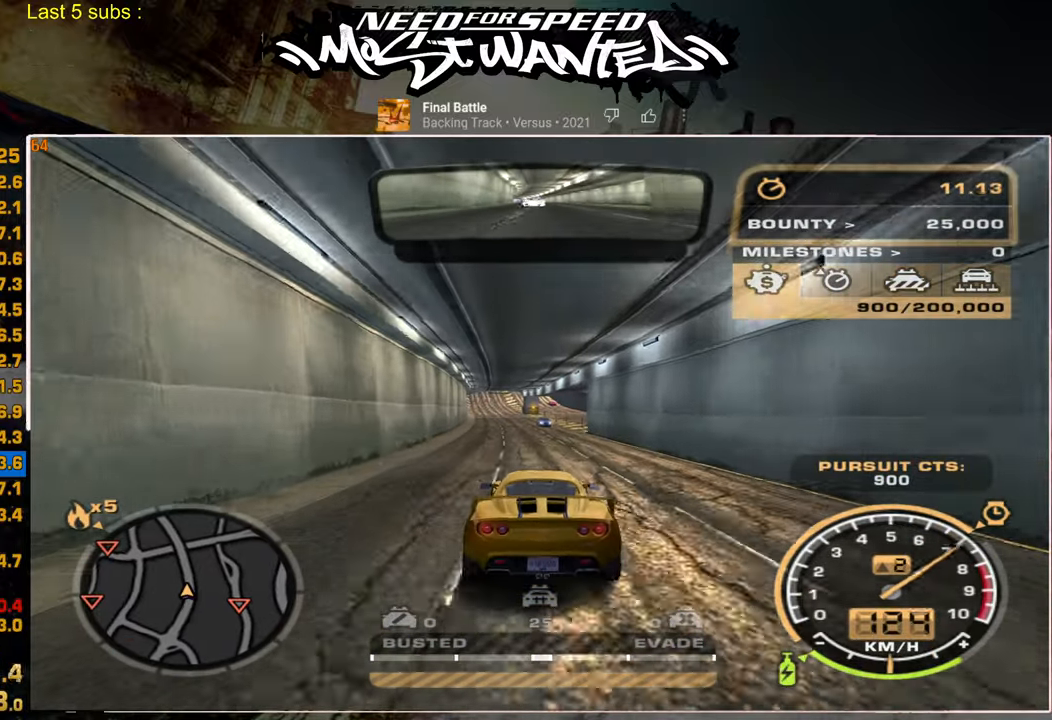
{"buttons": [], "left_stick": "center", "right_stick": "center", "events": []}
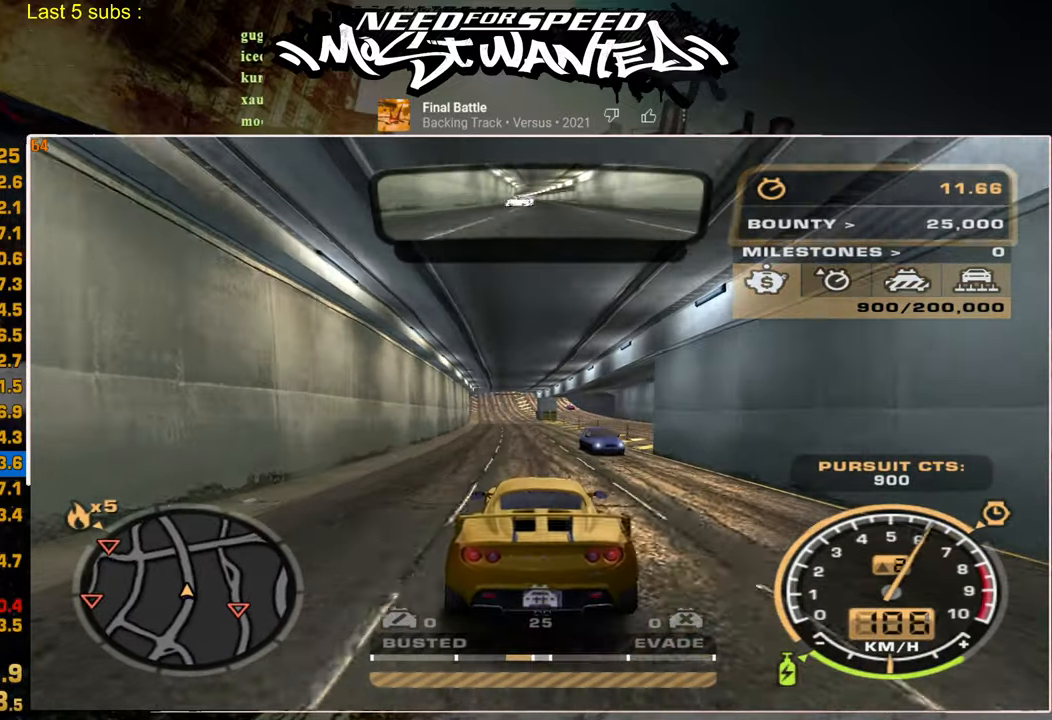
{"buttons": ["R2"], "left_stick": "center", "right_stick": "center", "events": [[250, "R2", "down"]]}
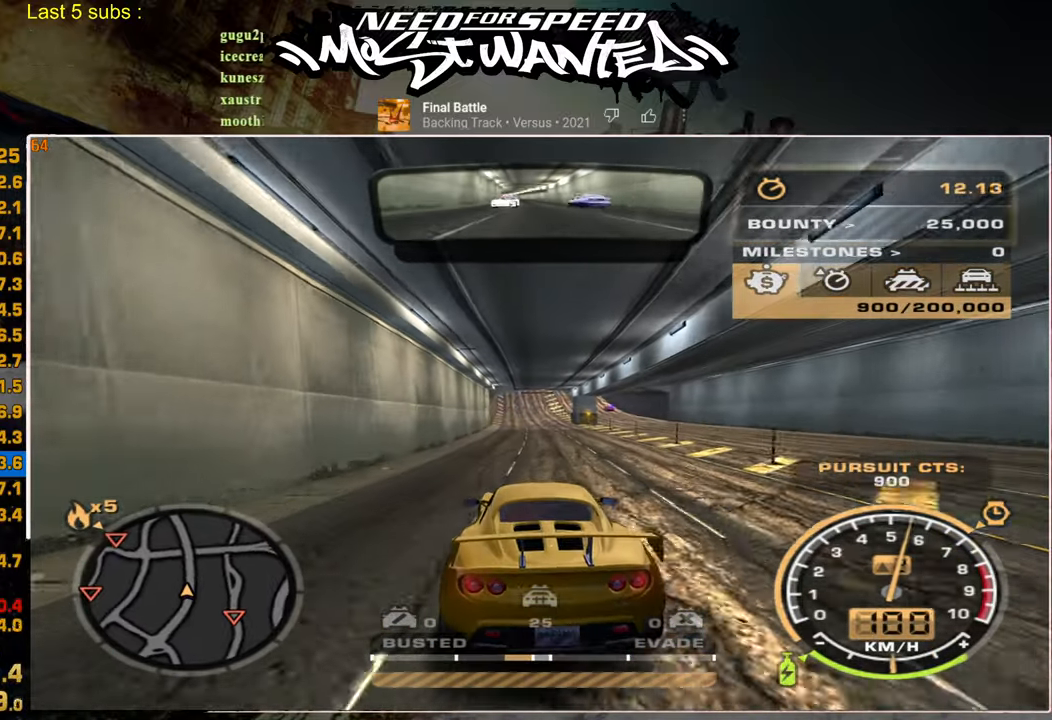
{"buttons": ["R2"], "left_stick": "center", "right_stick": "center", "events": []}
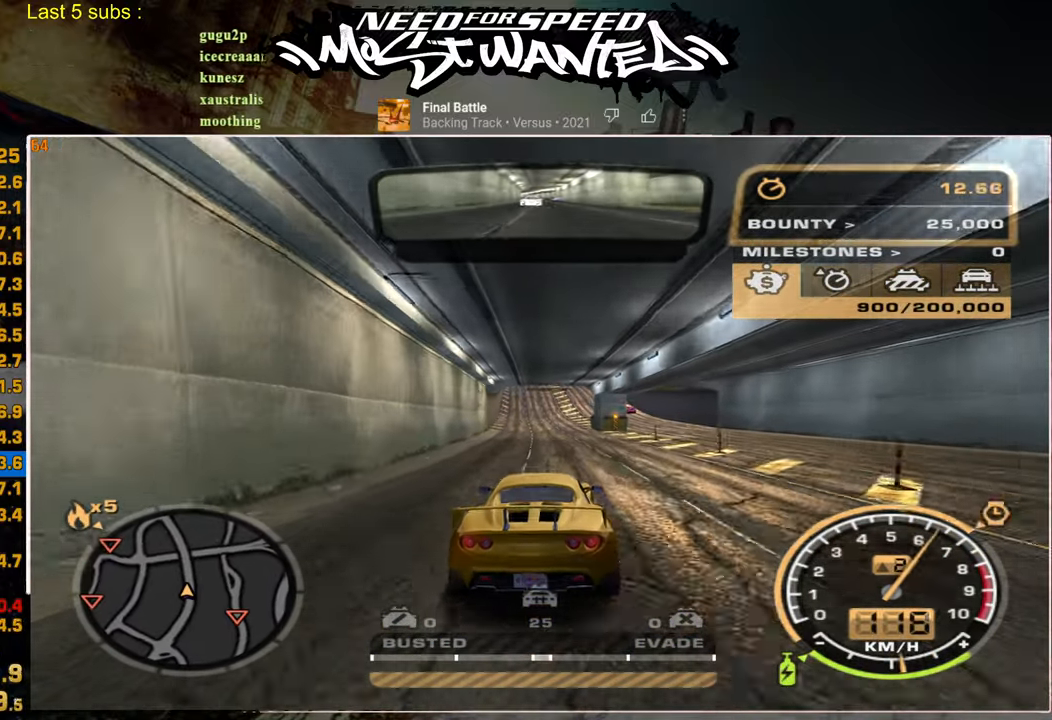
{"buttons": [], "left_stick": "center", "right_stick": "center", "events": [[400, "R2", "up"]]}
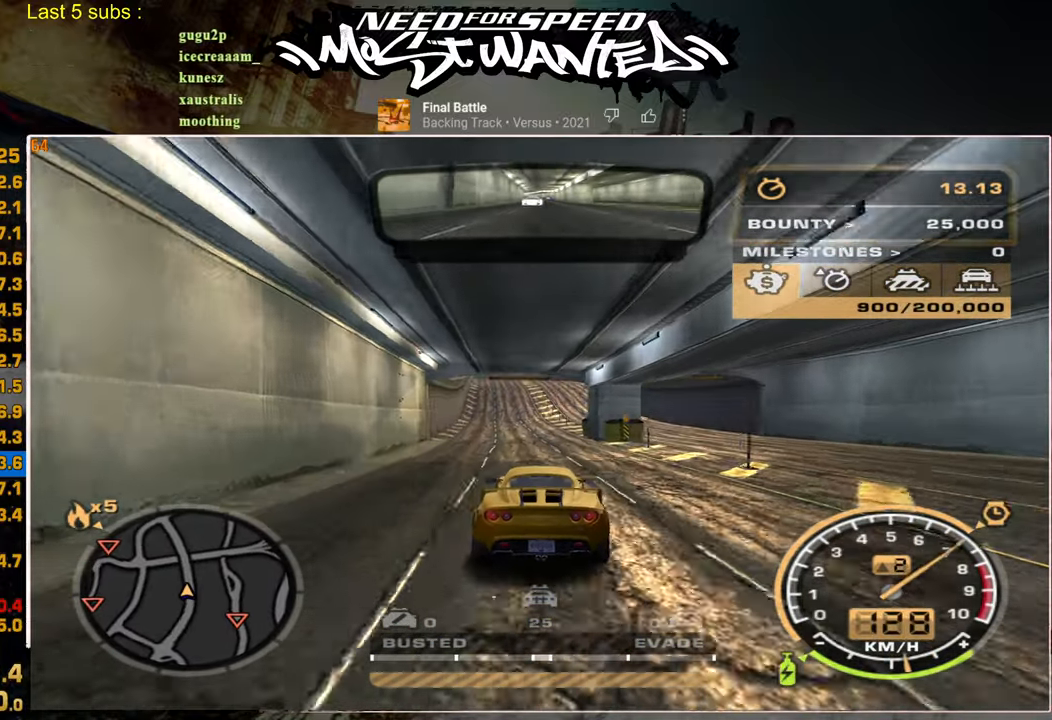
{"buttons": ["SQUARE"], "left_stick": "center", "right_stick": "center", "events": [[167, "SQUARE", "down"]]}
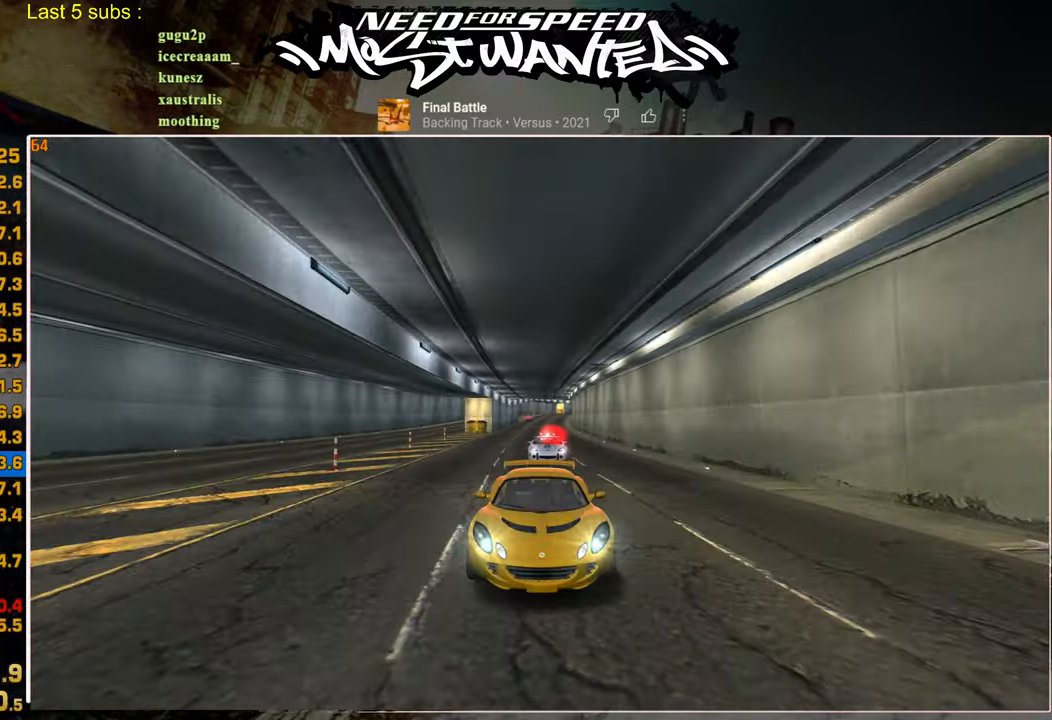
{"buttons": [], "left_stick": "center", "right_stick": "center", "events": [[17, "SQUARE", "up"]]}
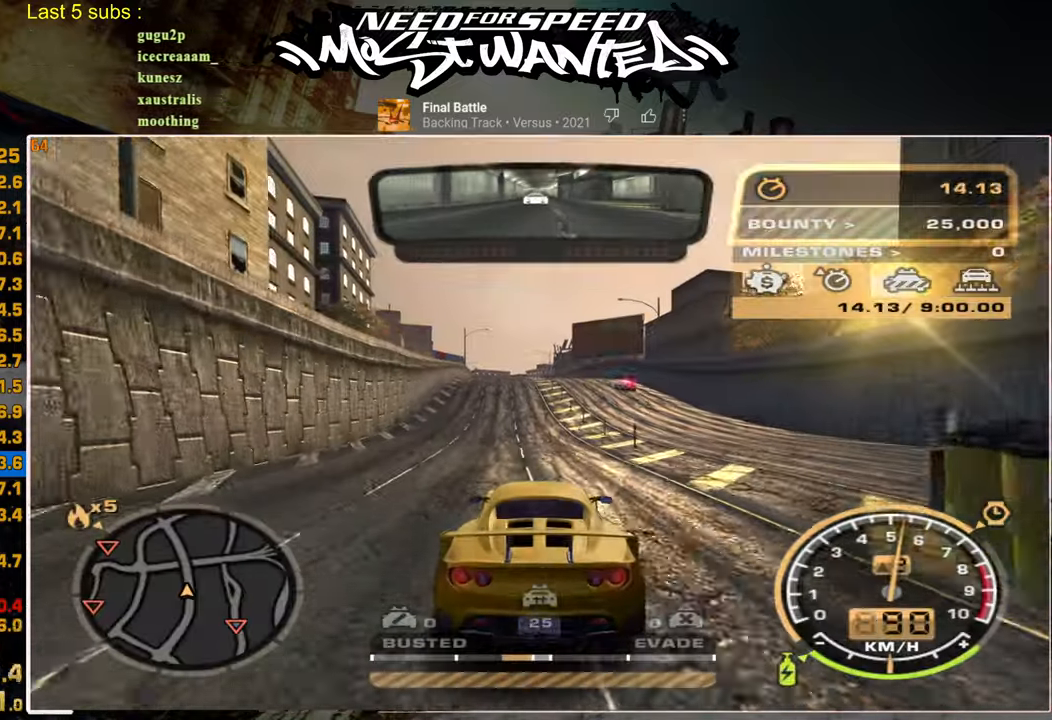
{"buttons": [], "left_stick": "center", "right_stick": "center", "events": [[167, "R2", "down"], [417, "R2", "up"]]}
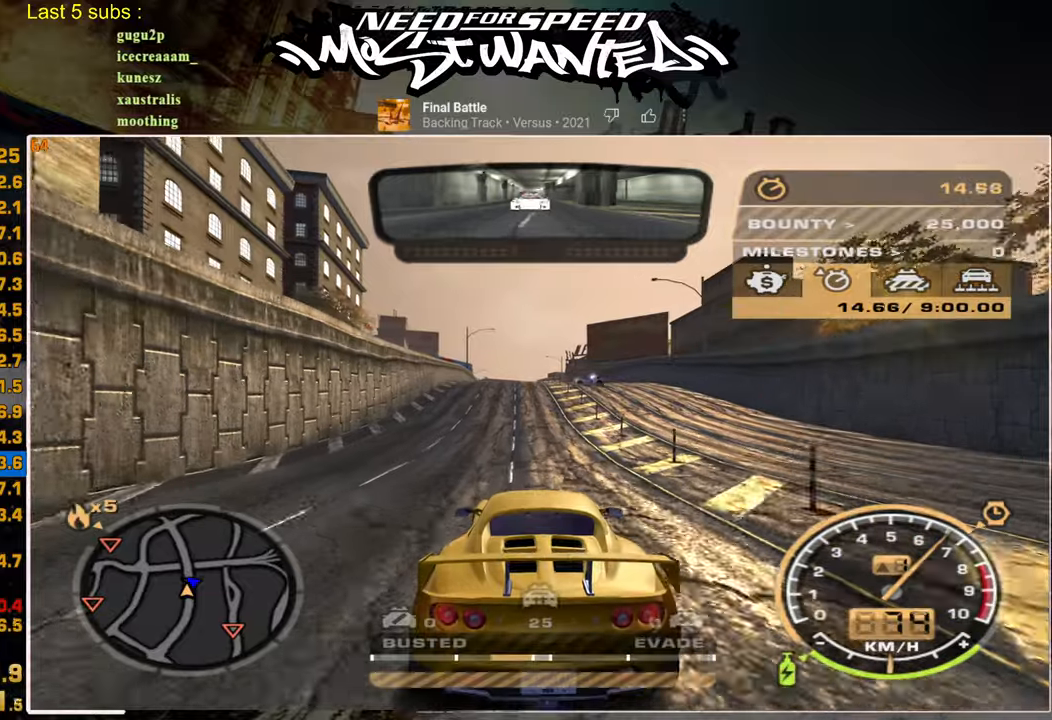
{"buttons": ["R2"], "left_stick": "center", "right_stick": "center", "events": [[67, "R2", "down"], [184, "R2", "up"], [284, "R2", "down"]]}
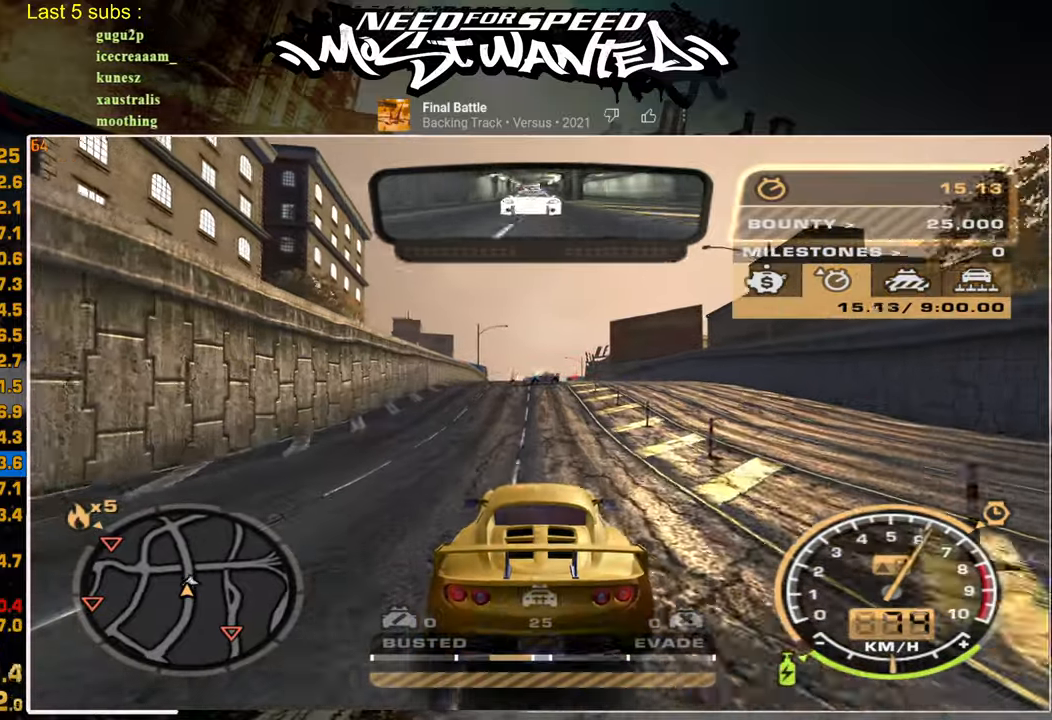
{"buttons": ["R2"], "left_stick": "center", "right_stick": "center", "events": []}
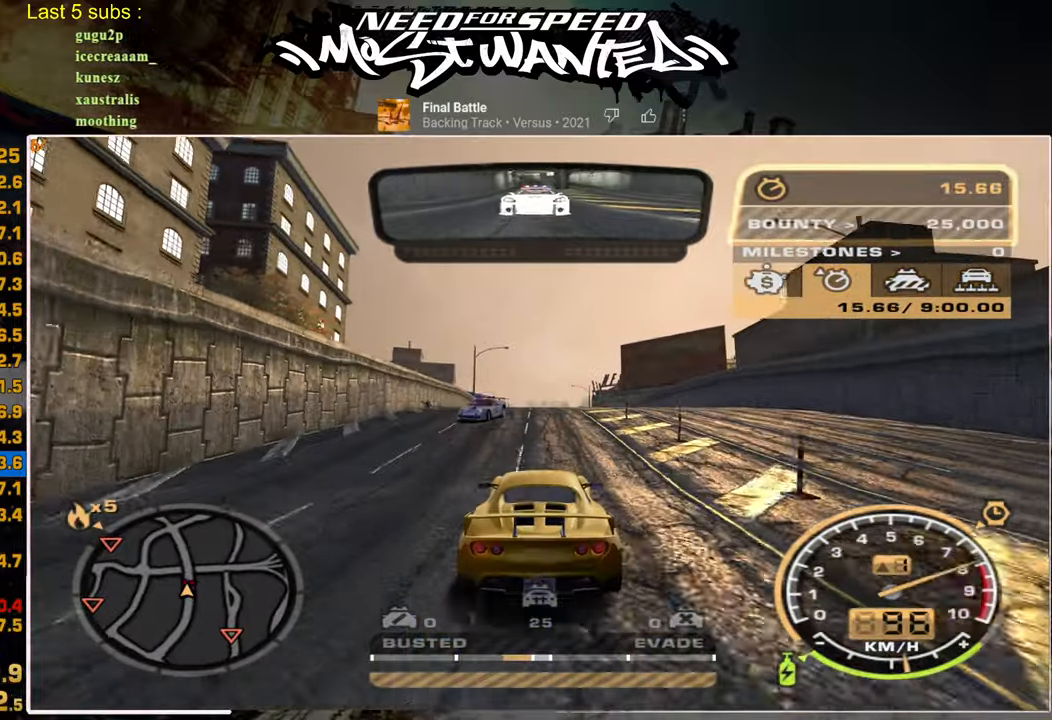
{"buttons": ["R2"], "left_stick": "center", "right_stick": "center", "events": []}
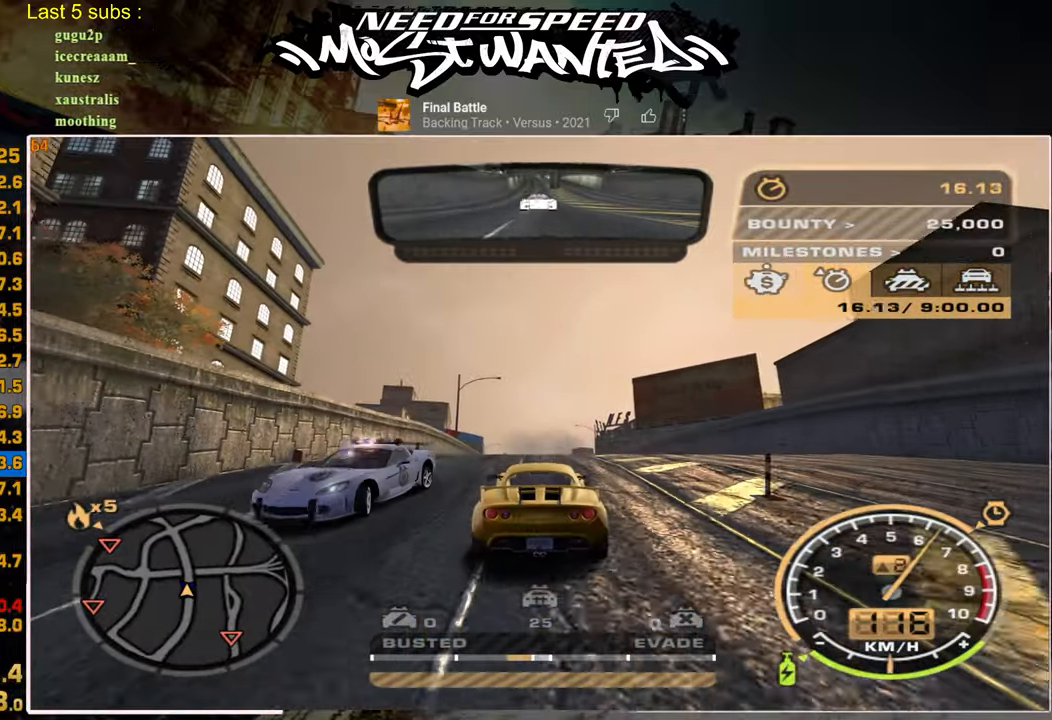
{"buttons": ["SQUARE"], "left_stick": "center", "right_stick": "center", "events": [[67, "R2", "up"], [134, "SQUARE", "down"]]}
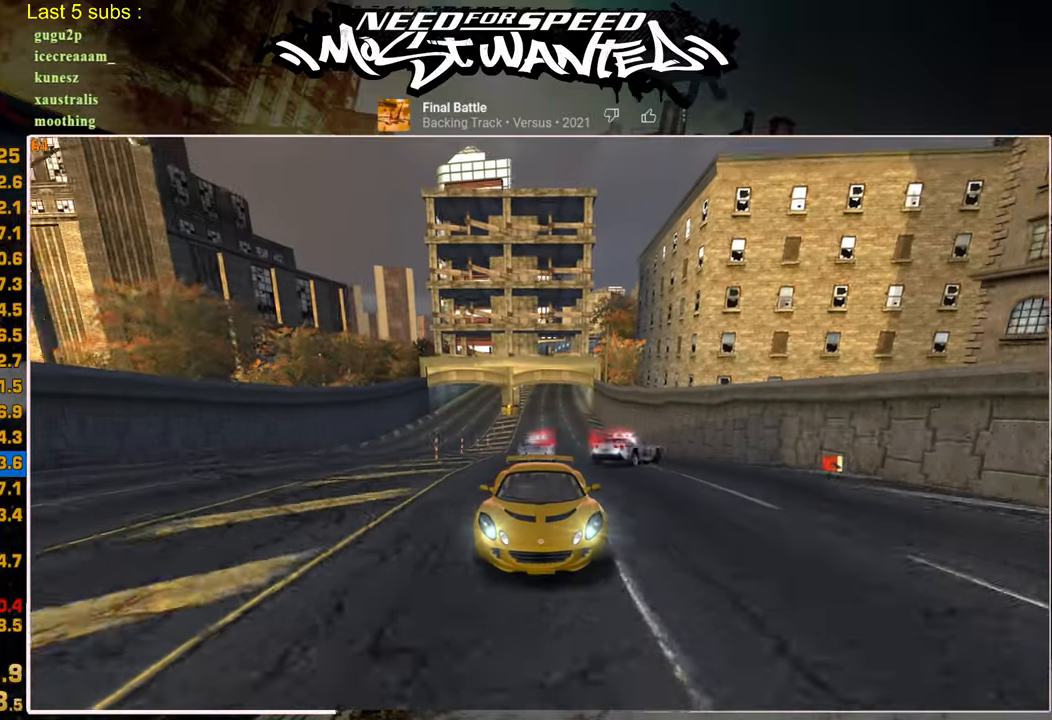
{"buttons": [], "left_stick": "center", "right_stick": "center", "events": [[50, "L2", "down"], [217, "L2", "up"], [334, "SQUARE", "up"]]}
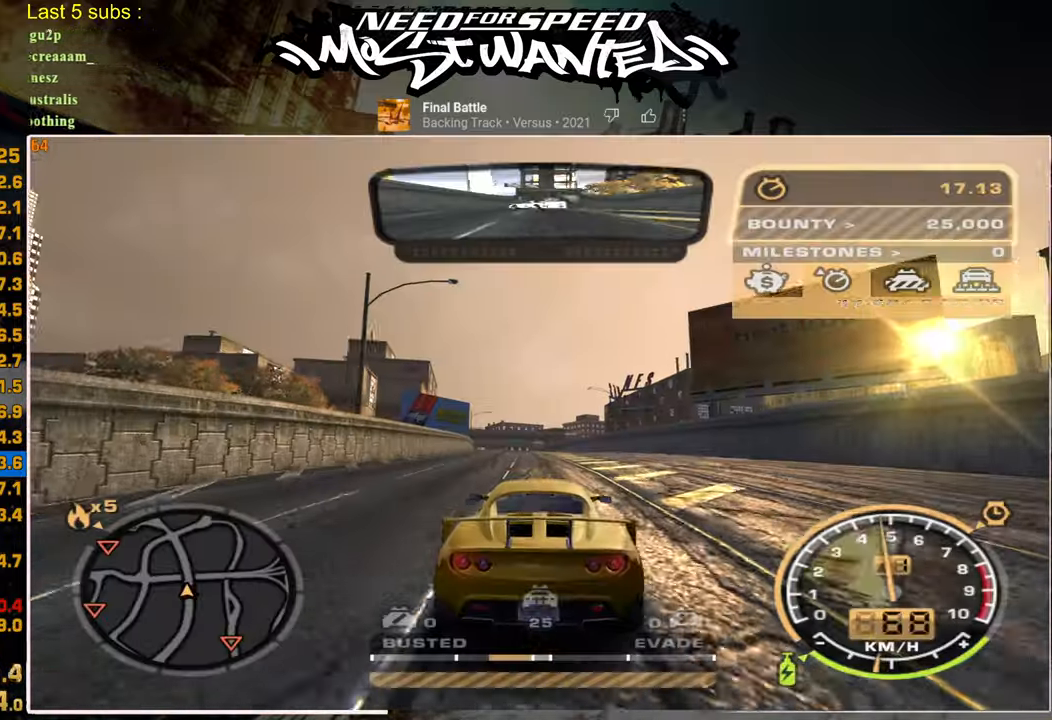
{"buttons": ["R2"], "left_stick": "up-left", "right_stick": "center", "events": [[117, "R2", "down"], [467, "left_stick", "up-left"]]}
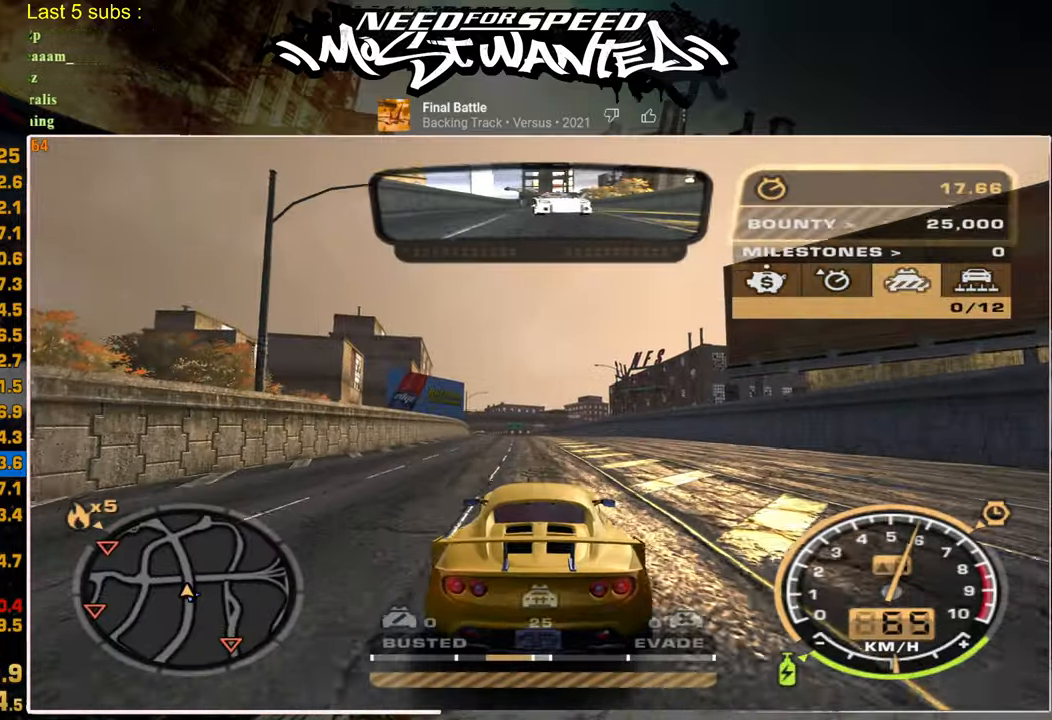
{"buttons": ["R2"], "left_stick": "center", "right_stick": "center", "events": [[50, "left_stick", "center"]]}
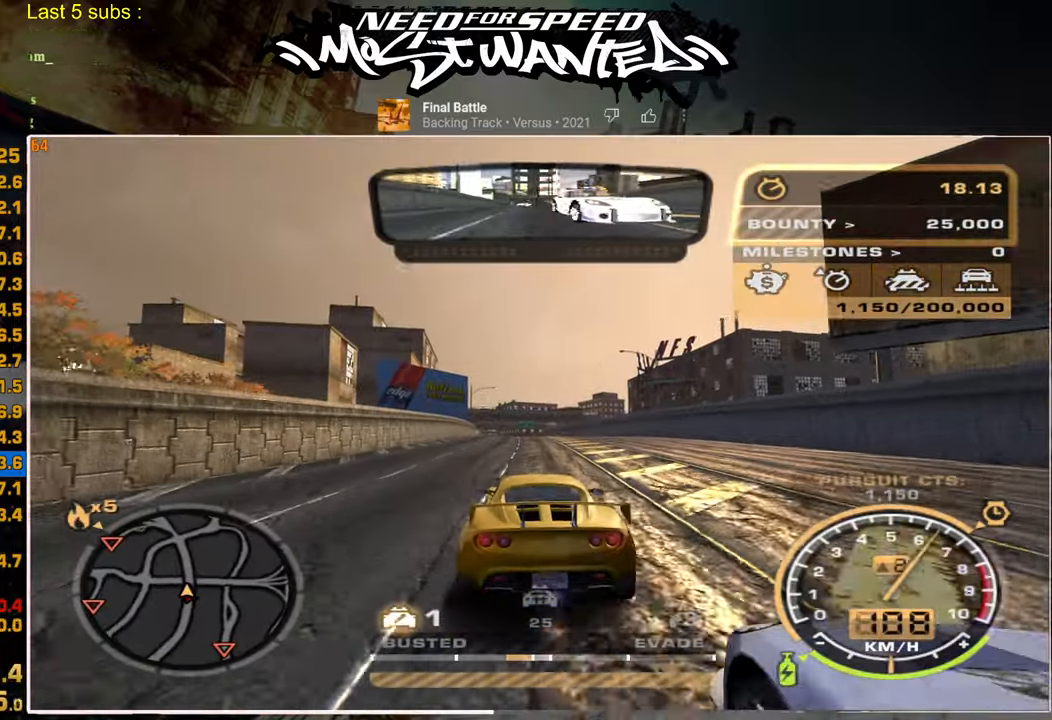
{"buttons": ["L2"], "left_stick": "center", "right_stick": "center", "events": [[400, "R2", "up"], [450, "L2", "down"]]}
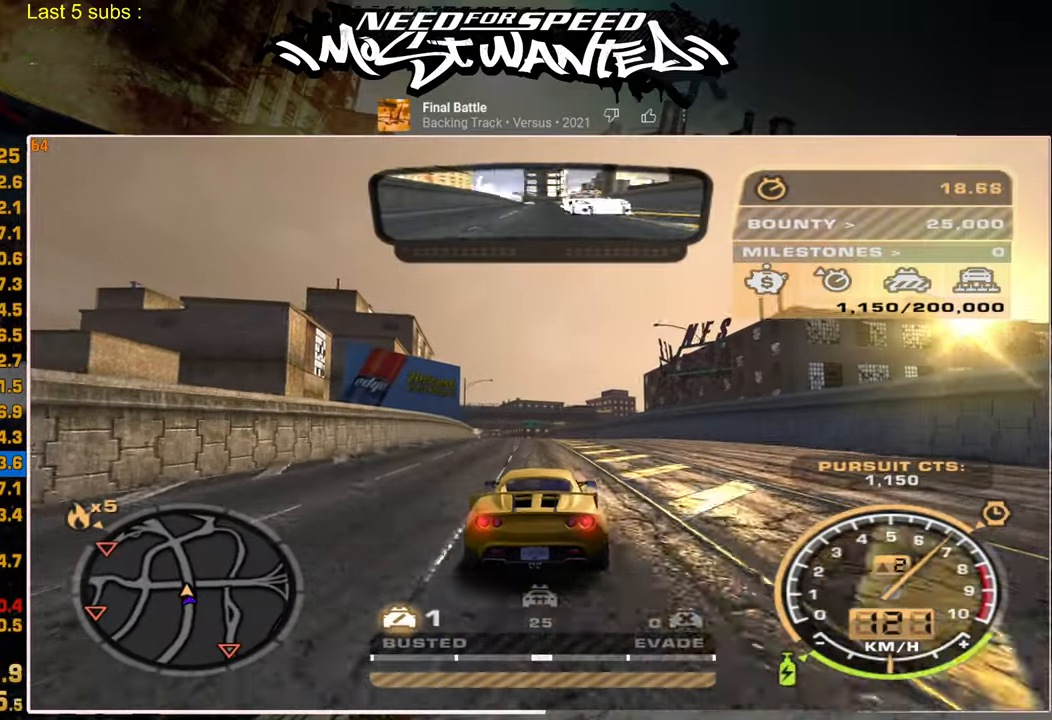
{"buttons": [], "left_stick": "center", "right_stick": "center", "events": [[217, "L2", "up"]]}
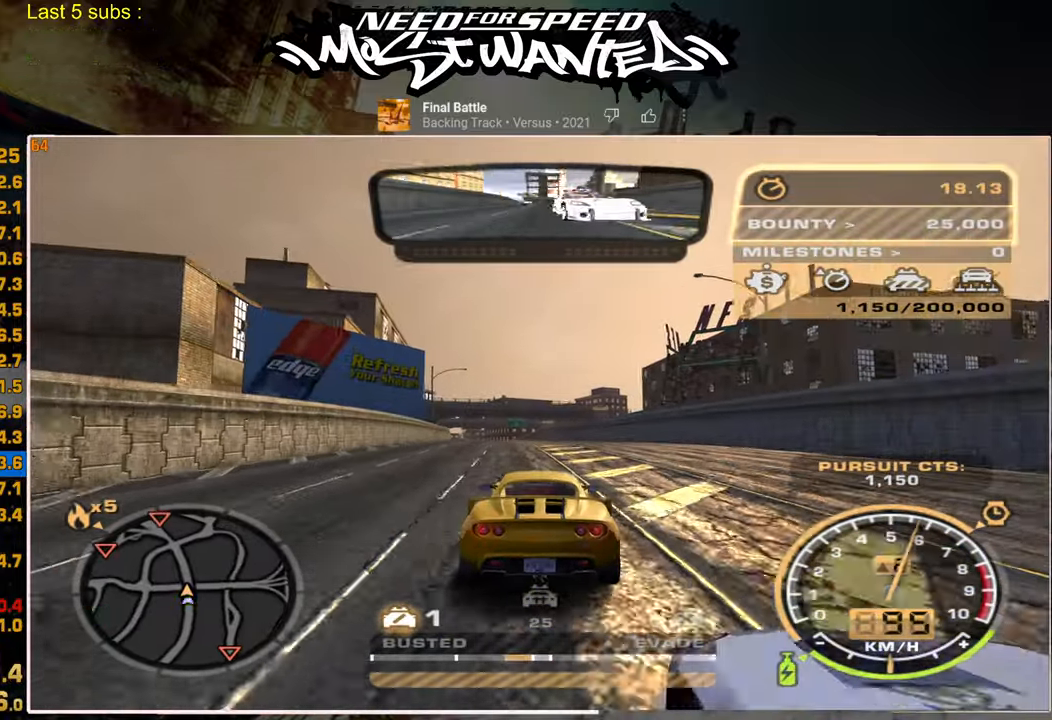
{"buttons": [], "left_stick": "center", "right_stick": "center", "events": [[50, "R2", "down"], [400, "R2", "up"]]}
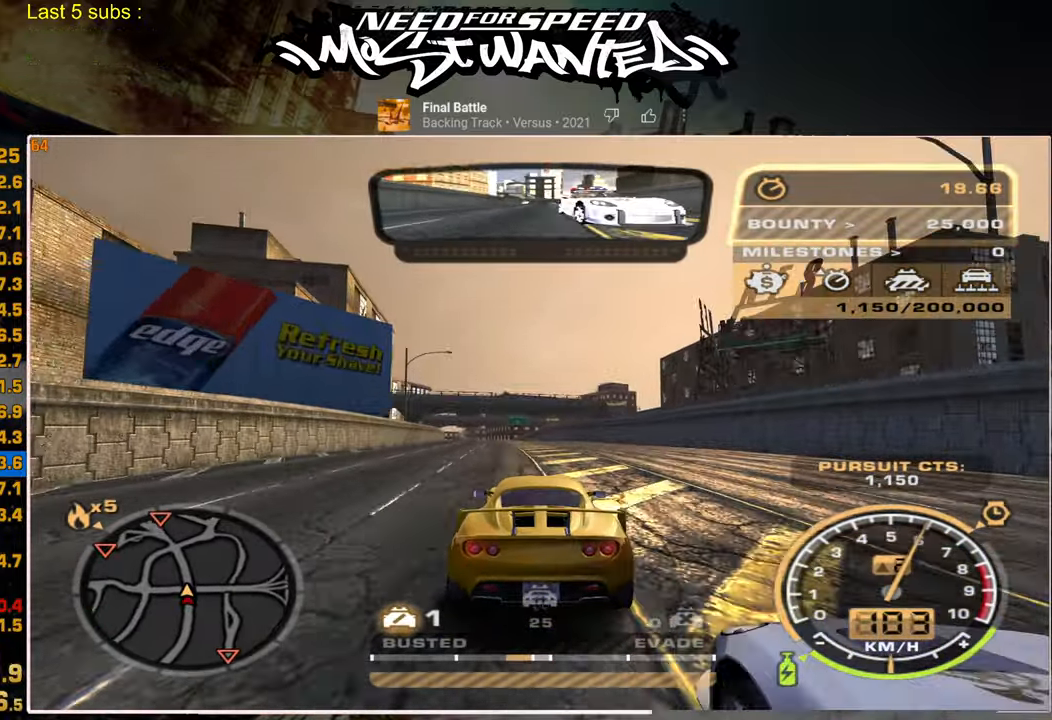
{"buttons": ["SQUARE", "R2"], "left_stick": "center", "right_stick": "center", "events": [[217, "R2", "down"], [300, "SQUARE", "down"]]}
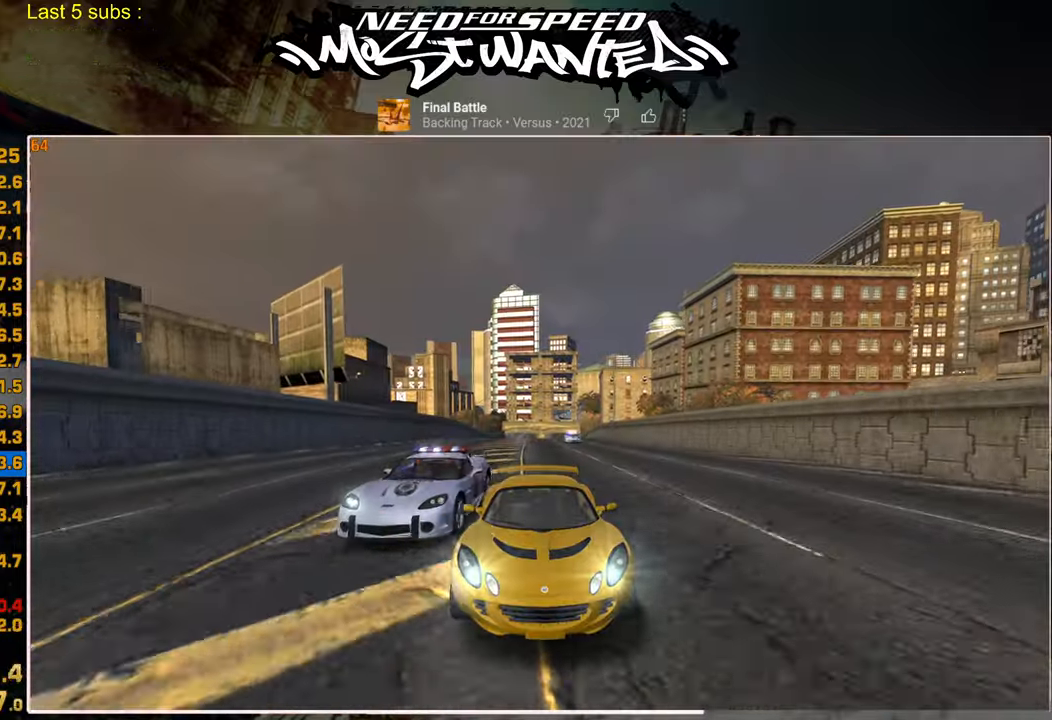
{"buttons": ["R2"], "left_stick": "center", "right_stick": "center", "events": [[117, "SQUARE", "up"], [300, "R2", "up"], [350, "R2", "down"], [367, "left_stick", "up-left"], [434, "left_stick", "center"]]}
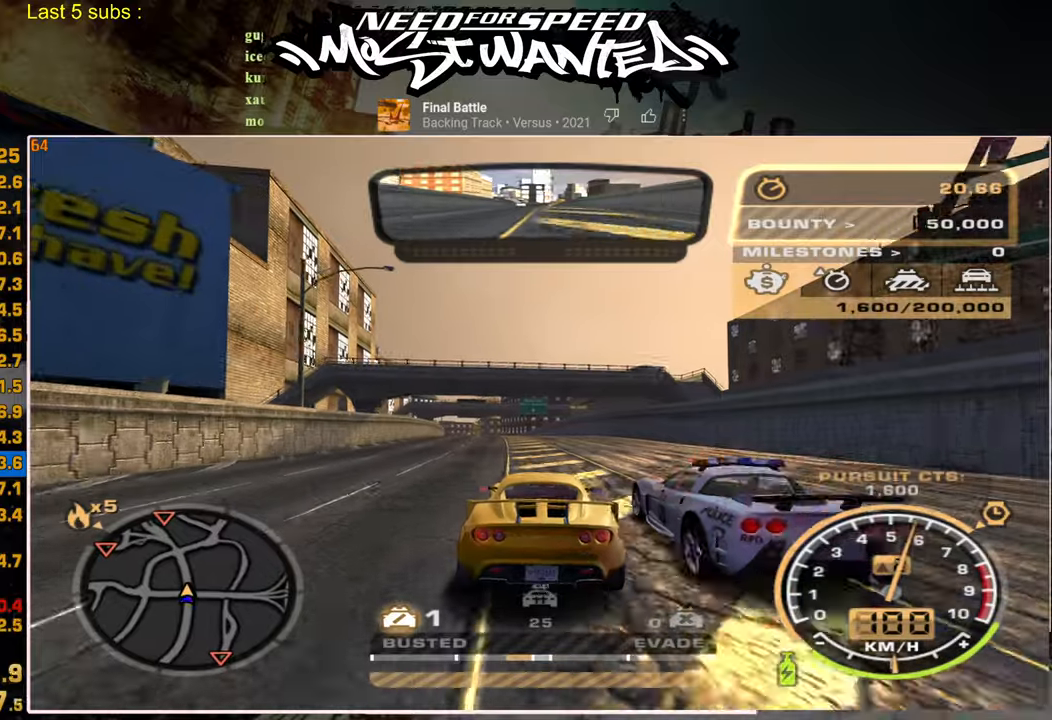
{"buttons": ["R2"], "left_stick": "center", "right_stick": "center", "events": []}
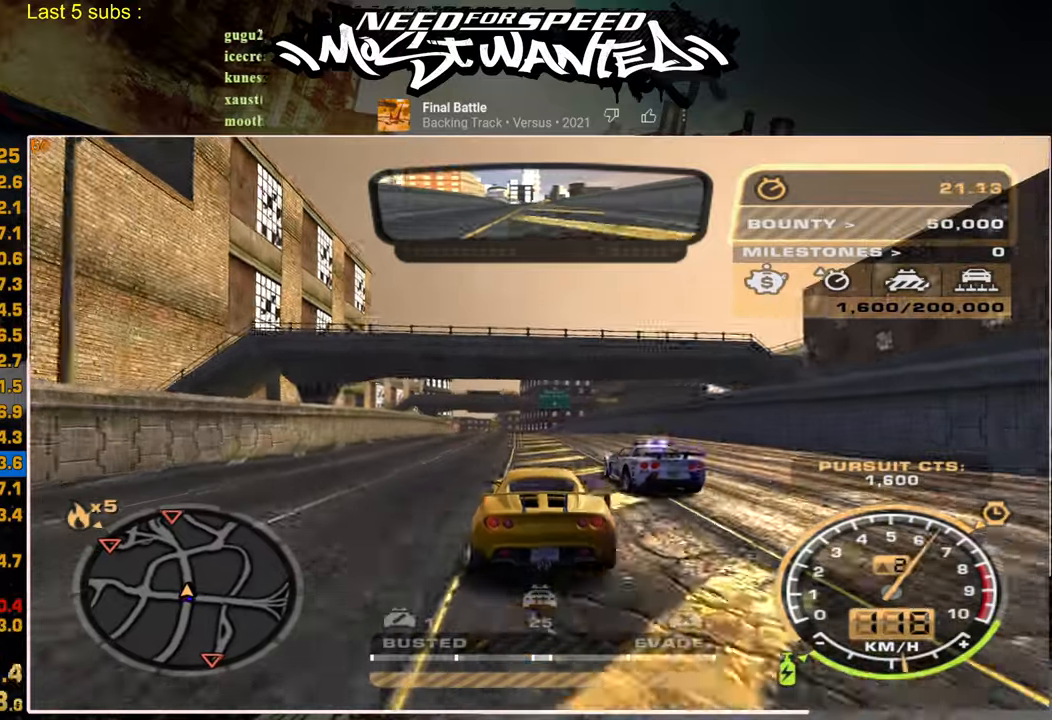
{"buttons": ["SQUARE", "R2"], "left_stick": "center", "right_stick": "center", "events": [[450, "SQUARE", "down"]]}
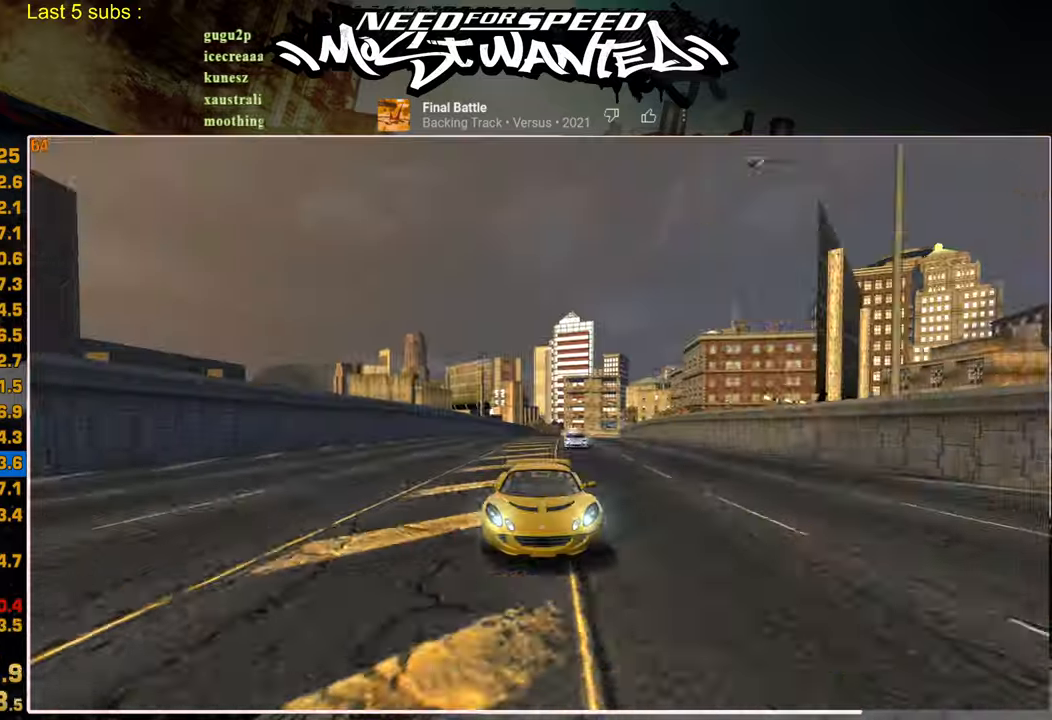
{"buttons": ["R2"], "left_stick": "center", "right_stick": "center", "events": [[434, "SQUARE", "up"]]}
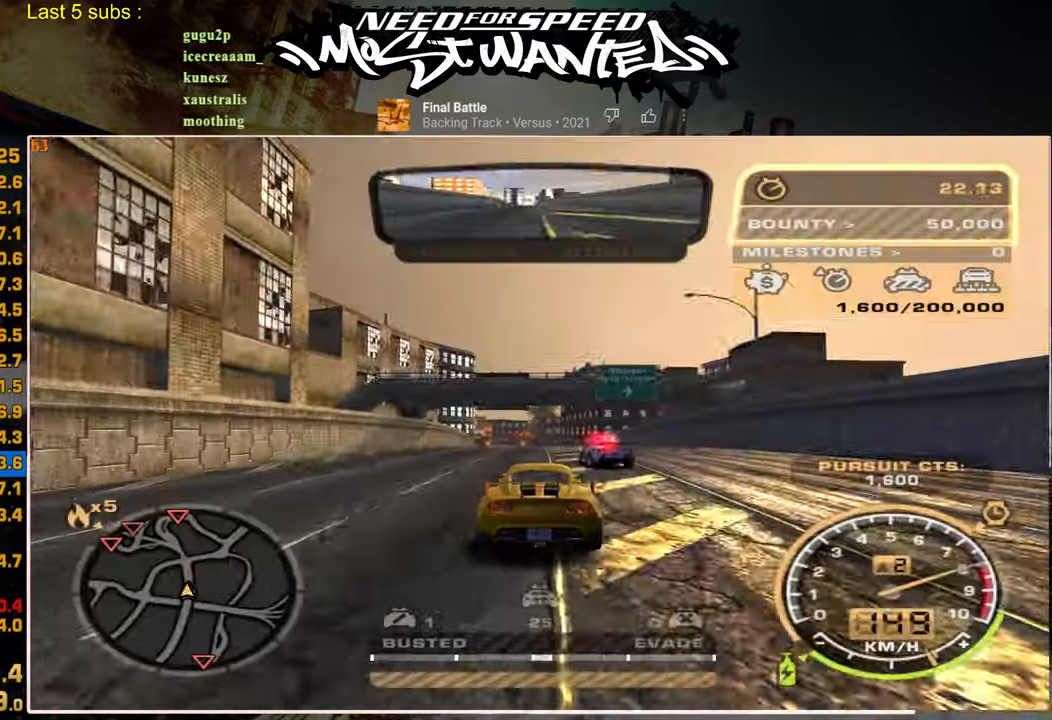
{"buttons": ["L2", "R2"], "left_stick": "center", "right_stick": "center", "events": [[450, "L2", "down"]]}
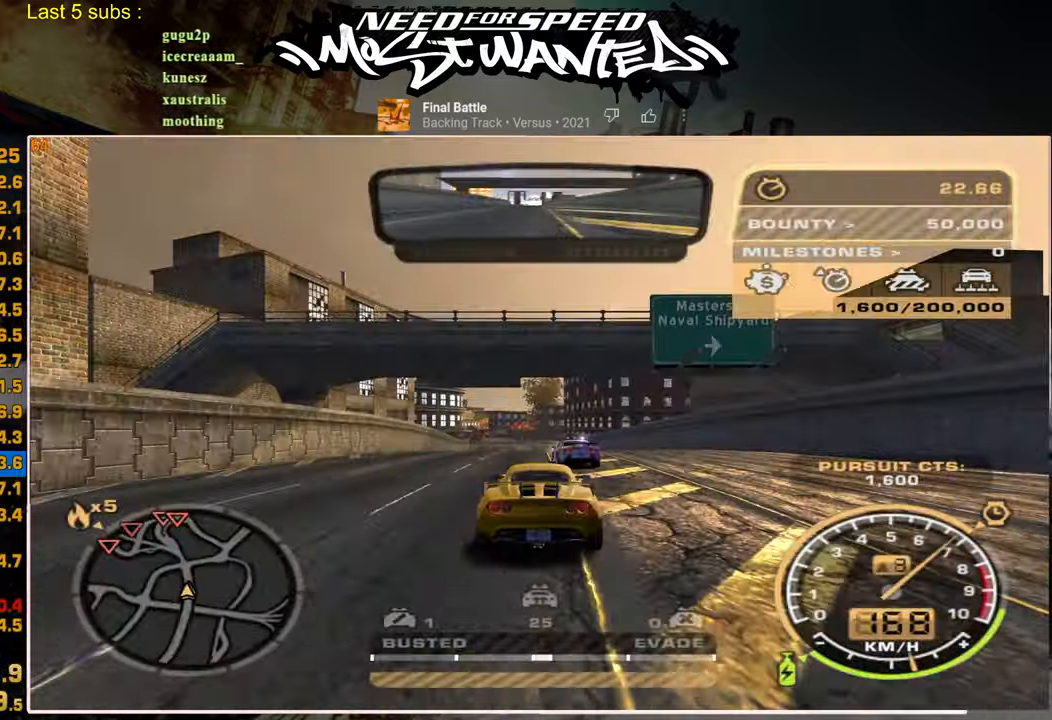
{"buttons": [], "left_stick": "center", "right_stick": "center", "events": [[17, "R2", "up"], [200, "L2", "up"]]}
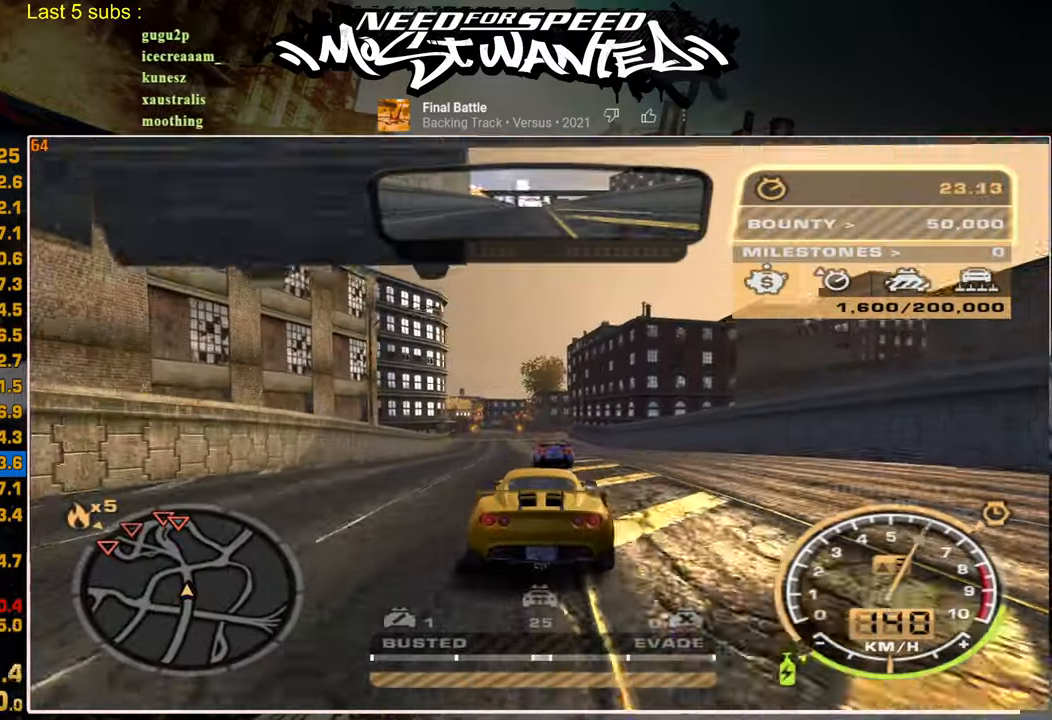
{"buttons": ["R2"], "left_stick": "center", "right_stick": "center", "events": [[134, "L2", "down"], [167, "SQUARE", "down"], [250, "L2", "up"], [417, "SQUARE", "up"], [434, "R2", "down"]]}
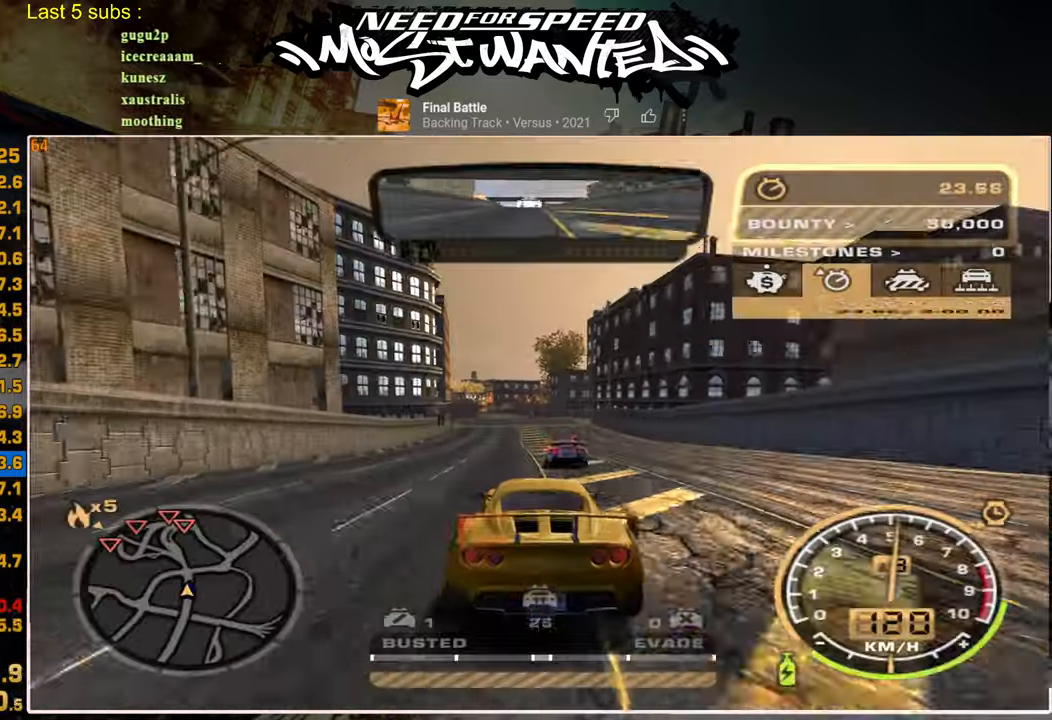
{"buttons": ["R2"], "left_stick": "center", "right_stick": "center", "events": []}
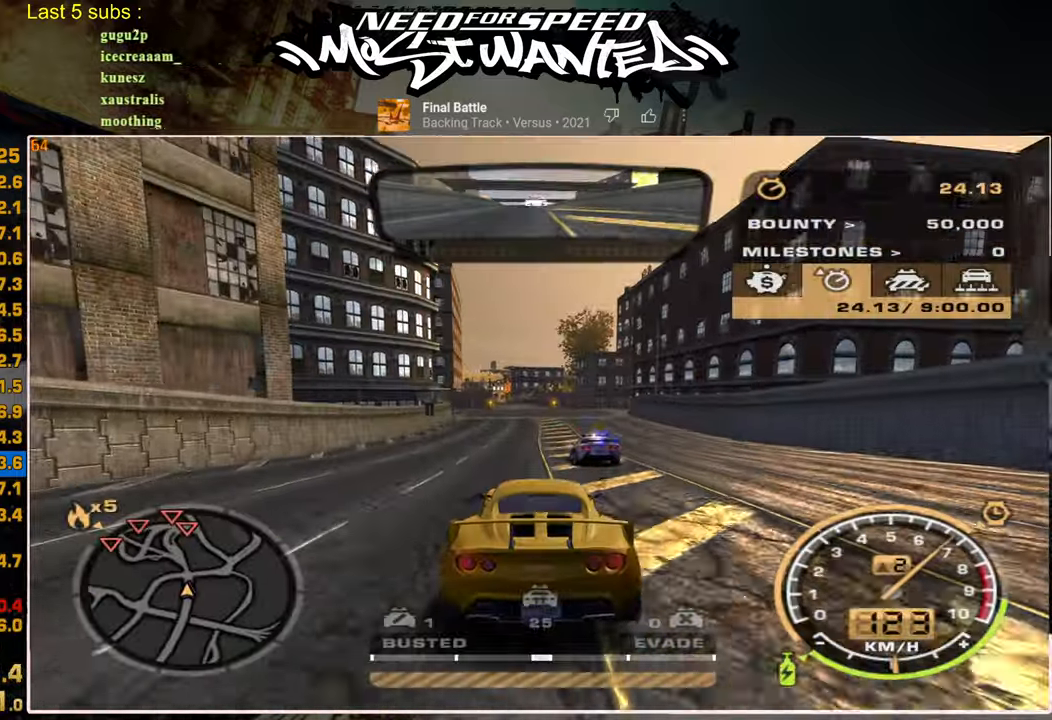
{"buttons": ["R2"], "left_stick": "center", "right_stick": "center", "events": []}
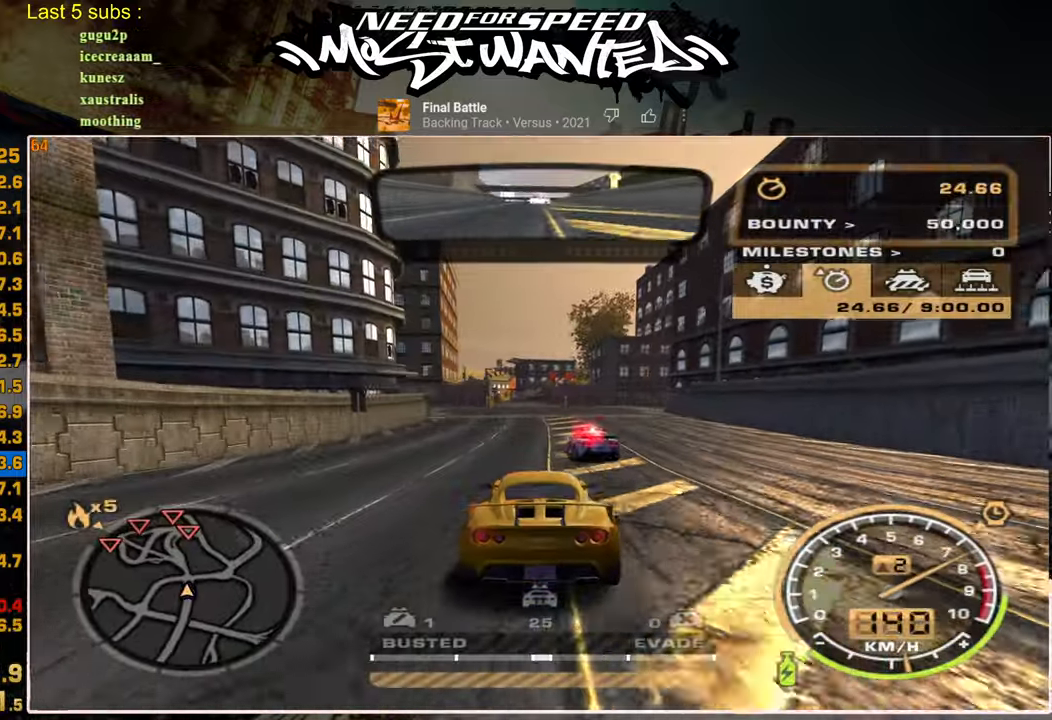
{"buttons": ["R2"], "left_stick": "center", "right_stick": "center", "events": []}
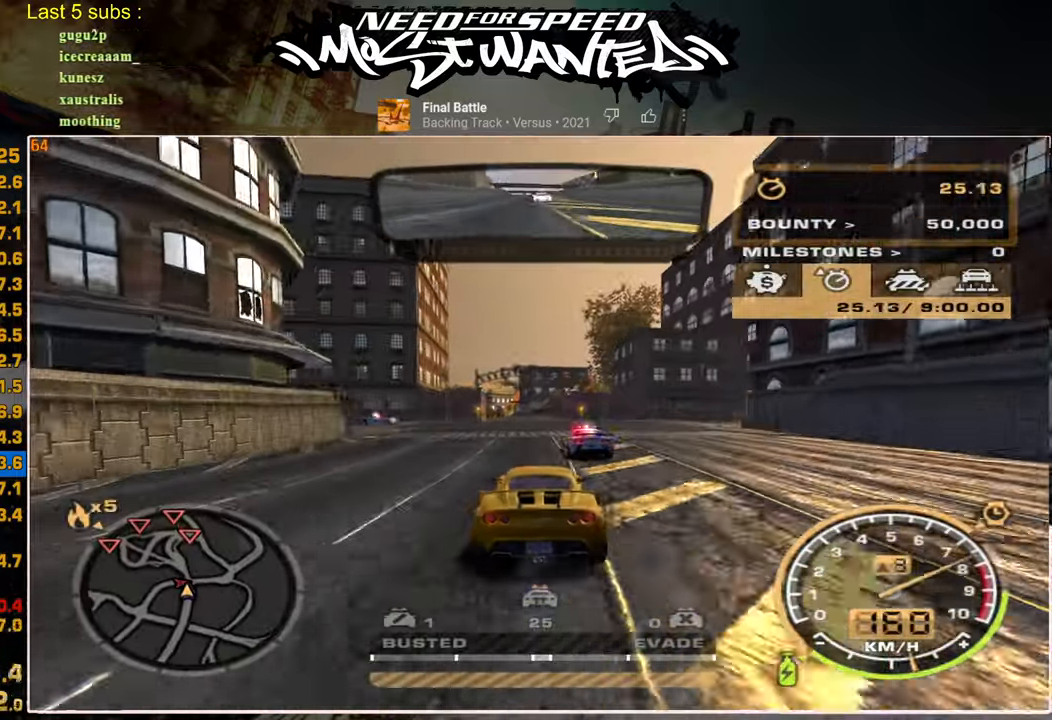
{"buttons": [], "left_stick": "center", "right_stick": "center", "events": [[100, "L2", "down"], [184, "R2", "up"], [484, "L2", "up"]]}